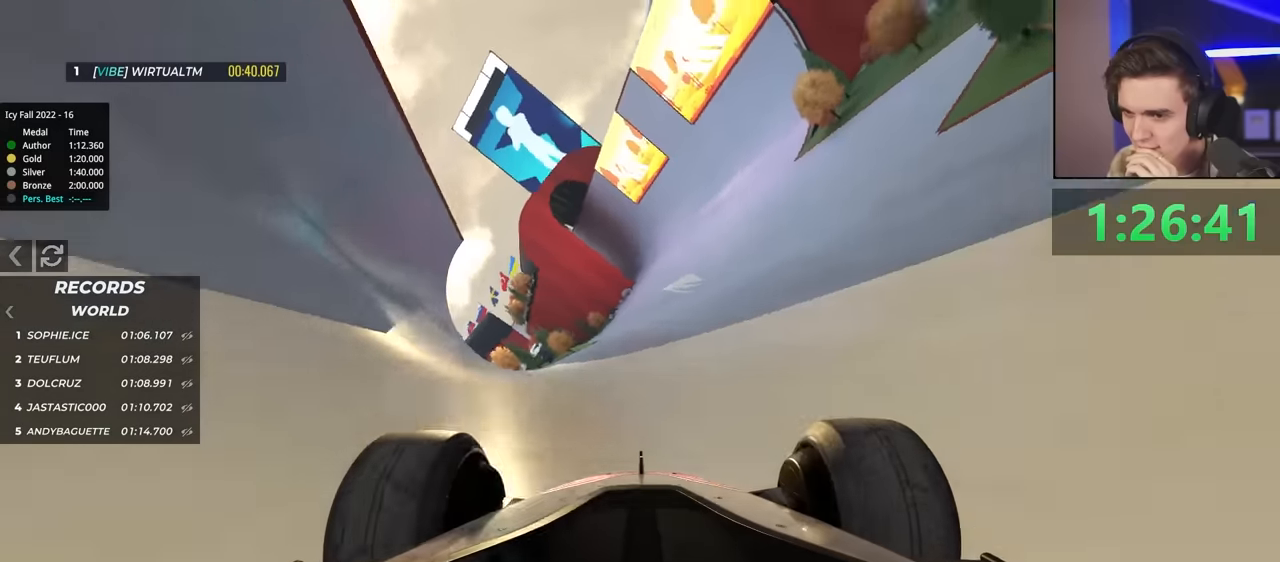
Gameplay with keyboard; each line is a JSON object with the keys held at the frame after it. "events" lists presses ("down") and releases ("up") of "brake", "down", "left", "right" and "up" between this image and that frame as [ms after this image, input, new state], when the widget could be followed in between. No other keys are recorded. Mouse input is not recorded. Key names are as the overlay labels them; some are game actions (e.g. jump) rather than physical keys.
{"keys": ["up"], "events": [[83, "right", "down"], [233, "right", "up"]]}
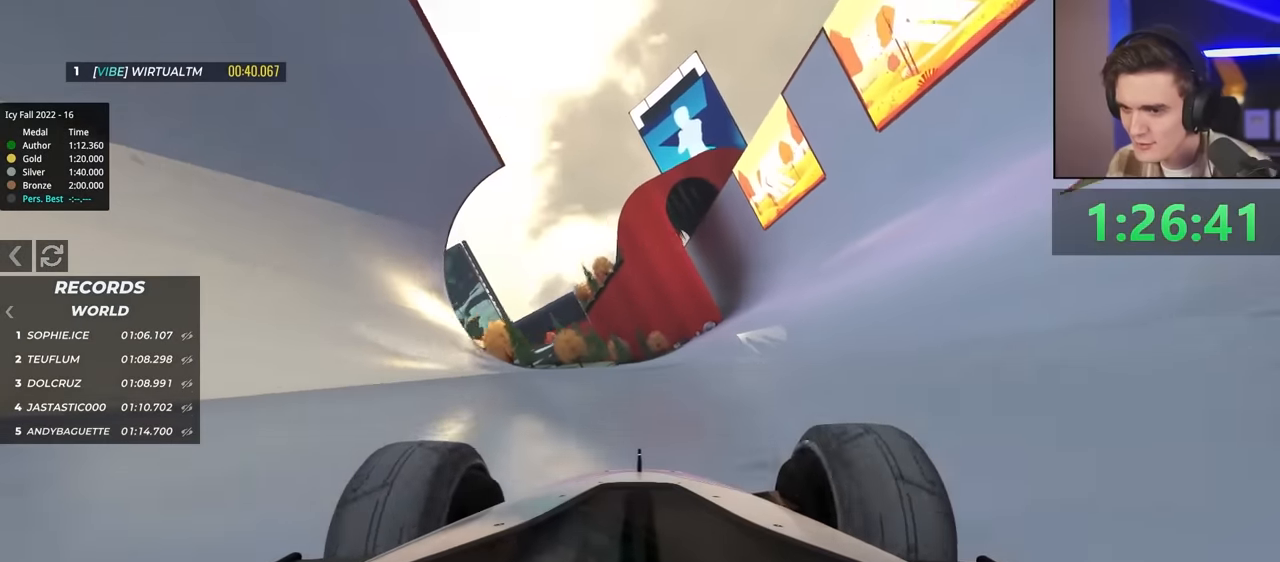
{"keys": ["up"], "events": [[66, "right", "down"], [150, "right", "up"]]}
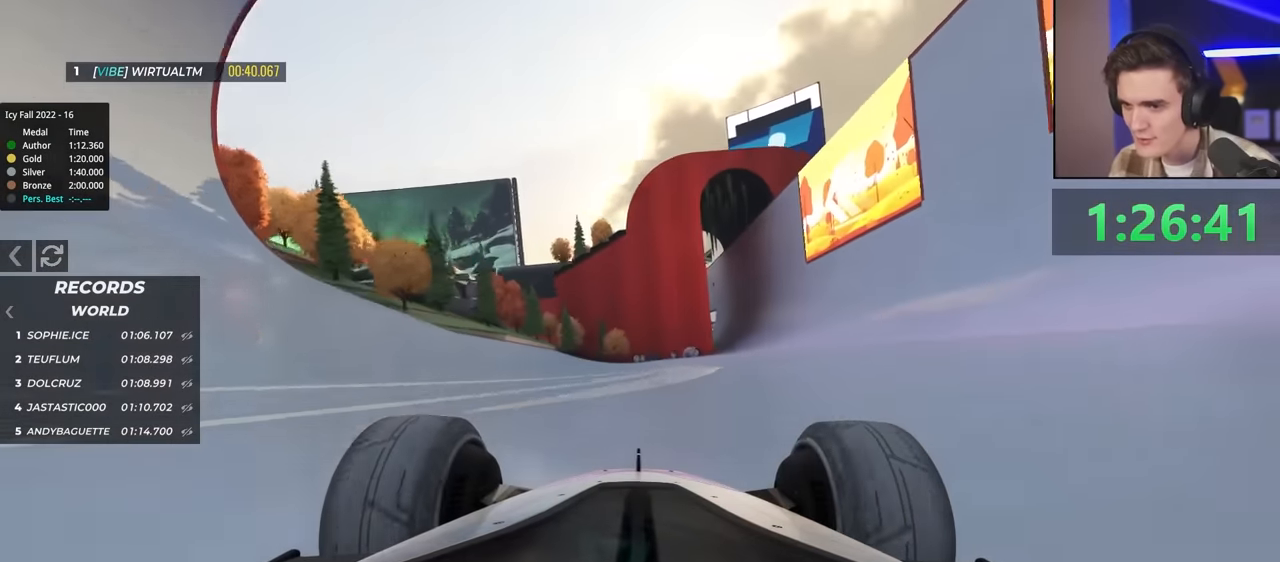
{"keys": ["up"], "events": [[116, "right", "down"], [166, "right", "up"], [450, "left", "down"], [500, "left", "up"]]}
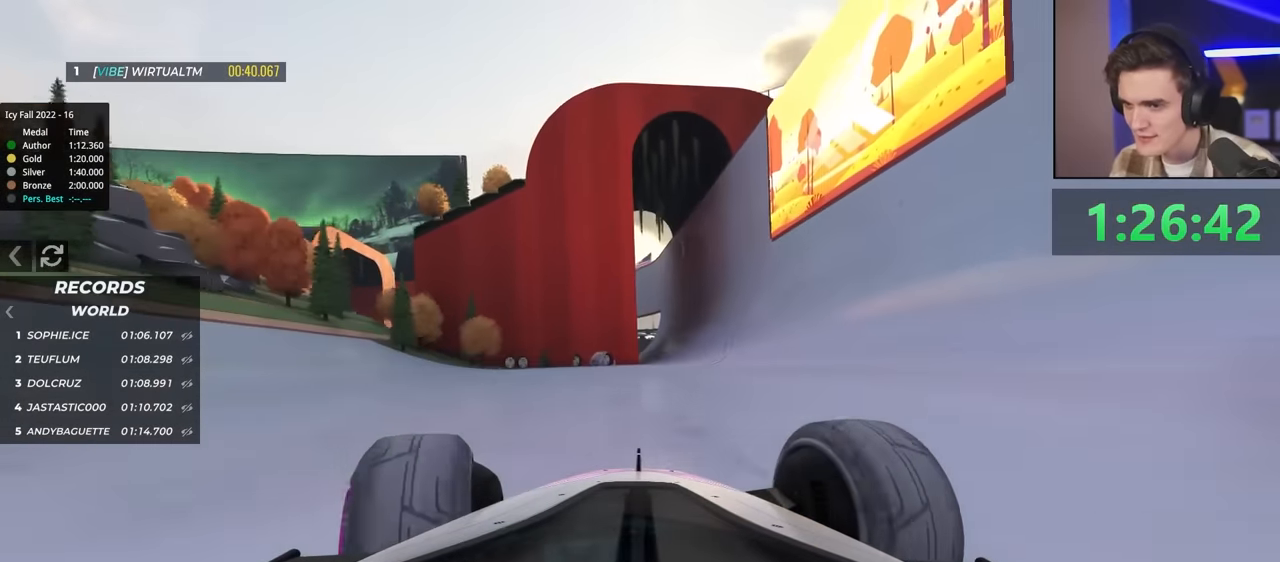
{"keys": ["up"], "events": [[233, "right", "down"], [333, "right", "up"]]}
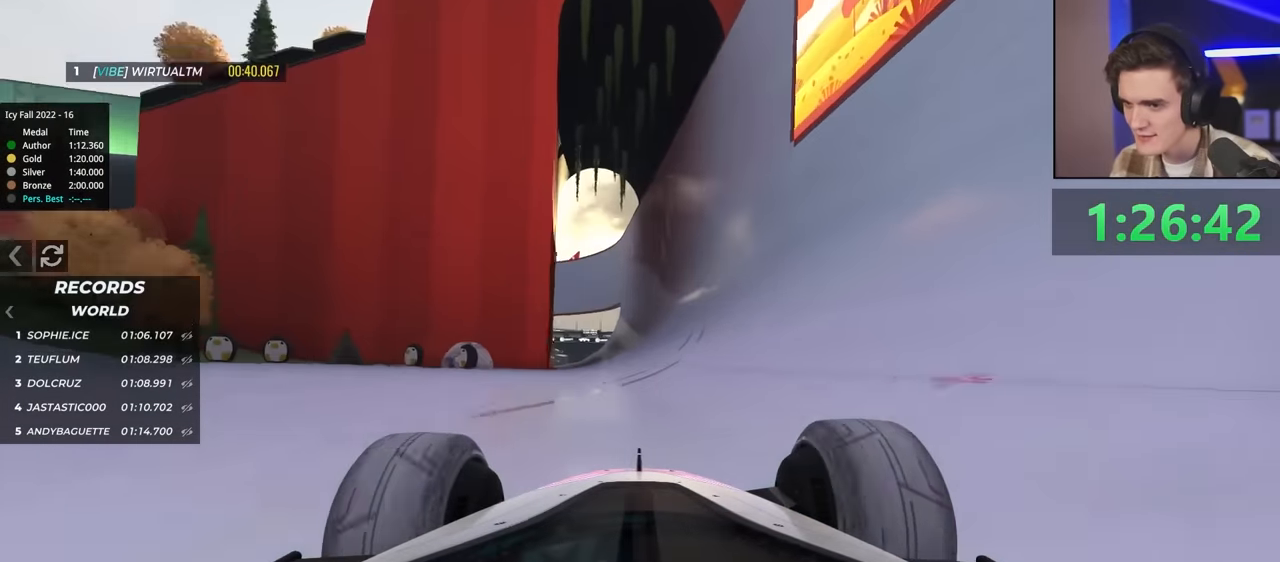
{"keys": ["up"], "events": [[16, "right", "down"], [150, "right", "up"], [200, "right", "down"], [300, "right", "up"]]}
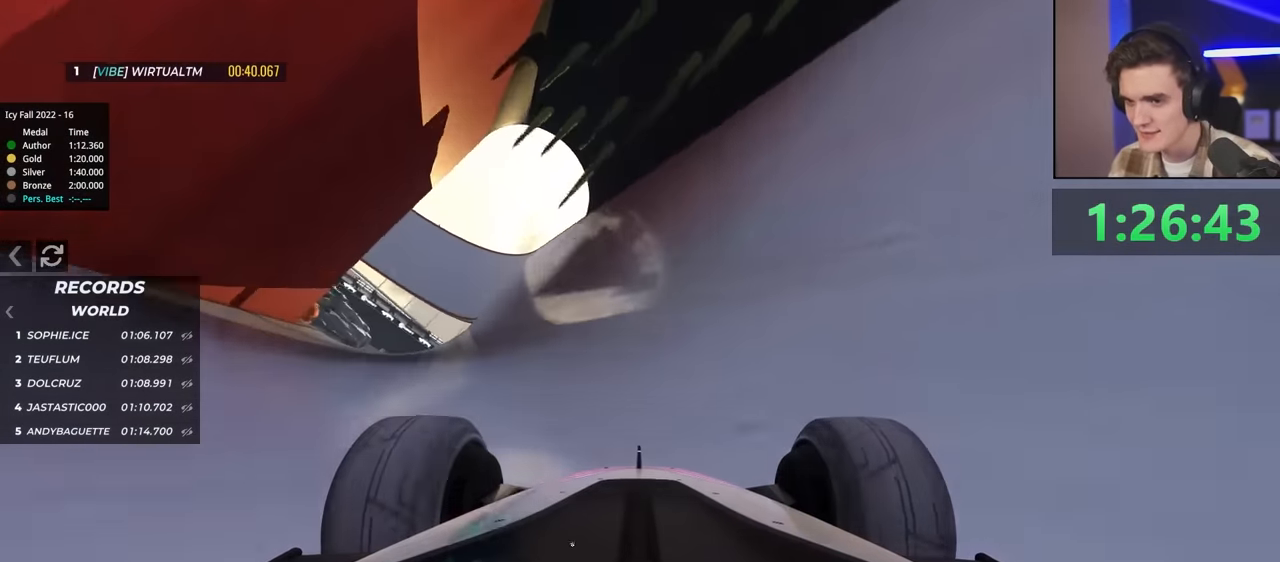
{"keys": ["up"], "events": [[400, "left", "down"], [500, "left", "up"]]}
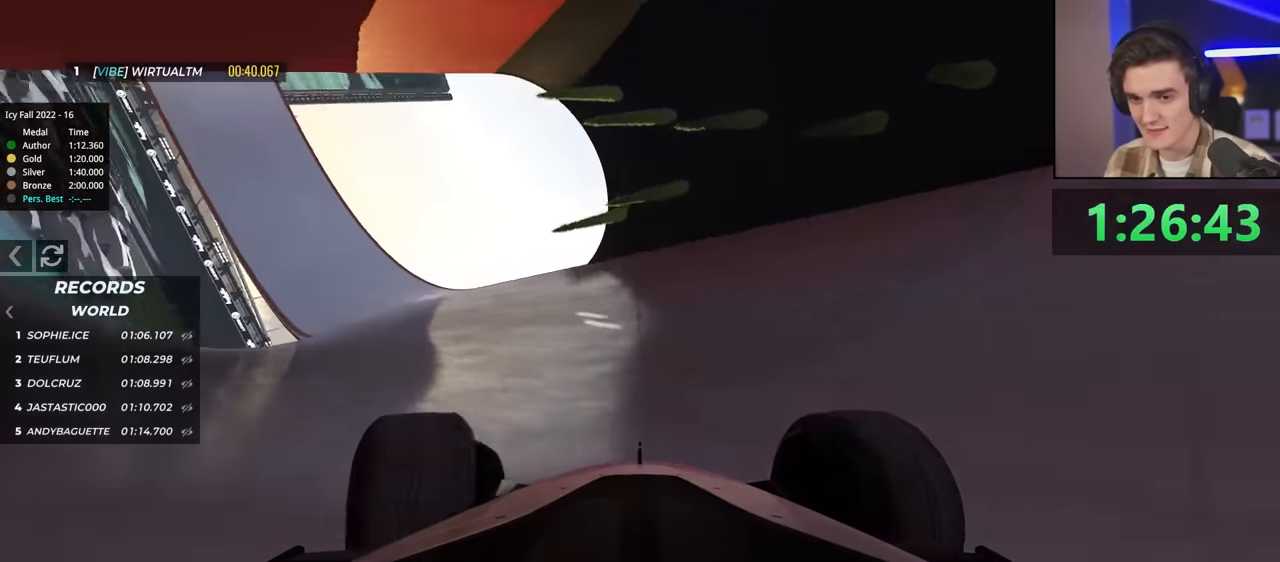
{"keys": ["up"], "events": [[183, "left", "down"], [283, "left", "up"], [366, "left", "down"], [400, "left", "up"]]}
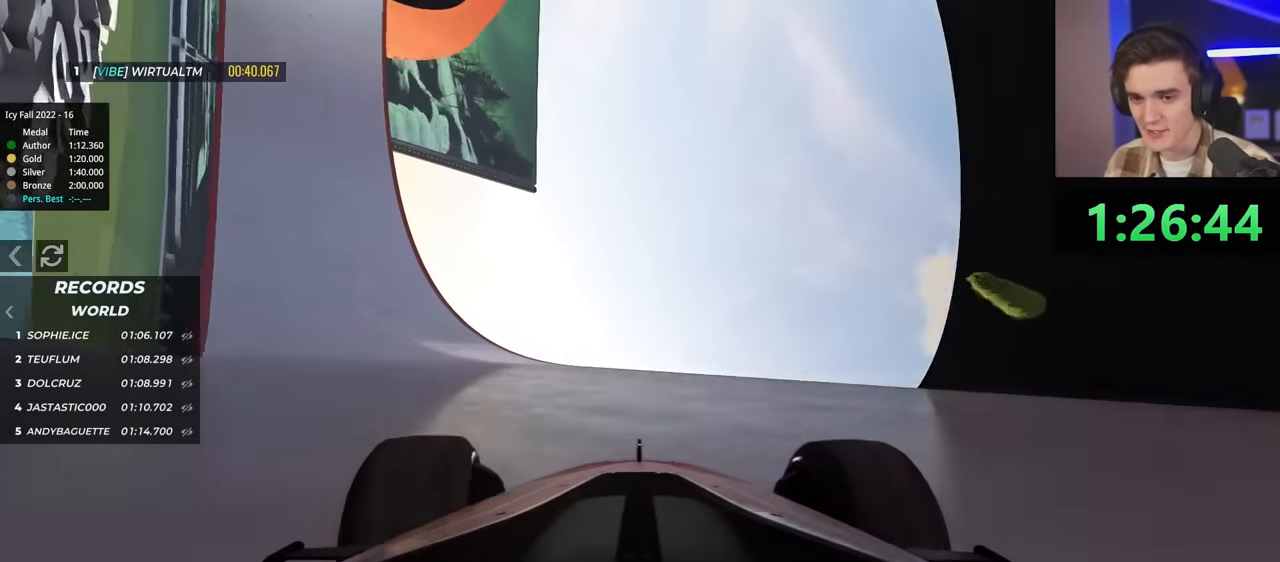
{"keys": ["right", "up"], "events": [[366, "right", "down"]]}
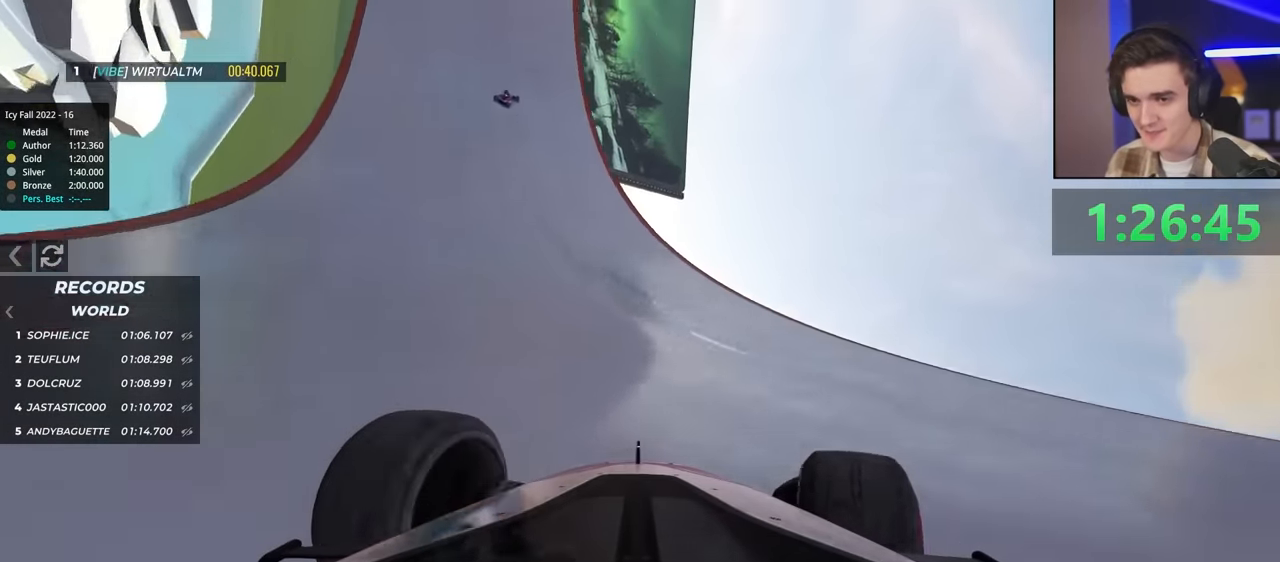
{"keys": ["right", "up"], "events": [[150, "right", "up"], [333, "right", "down"]]}
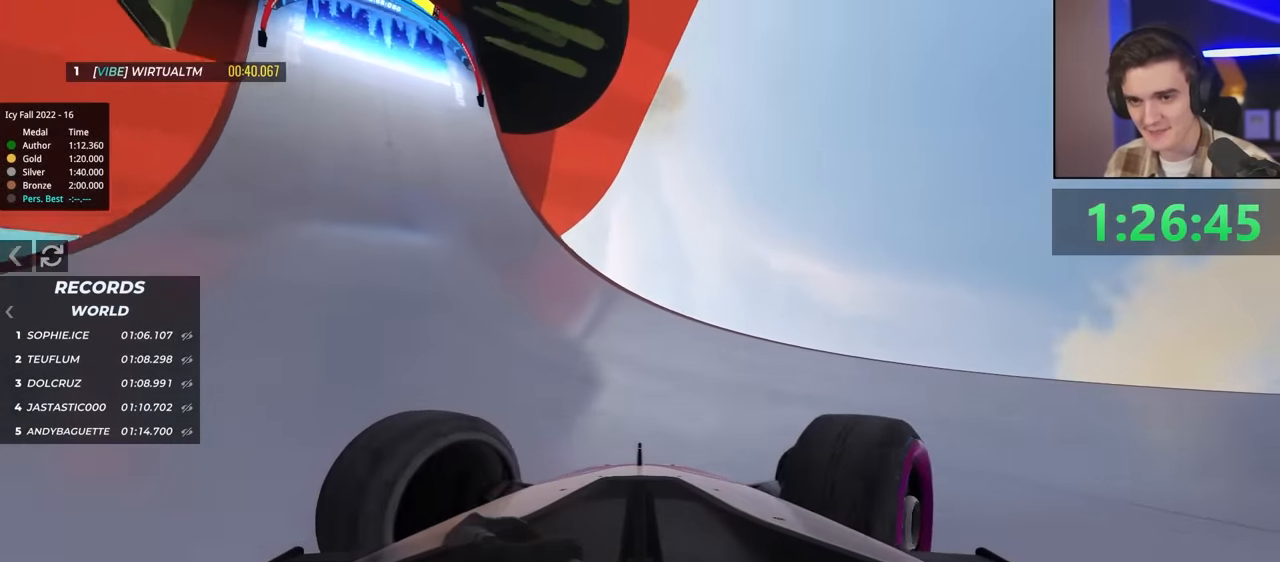
{"keys": ["left", "up"], "events": [[216, "right", "up"], [366, "left", "down"]]}
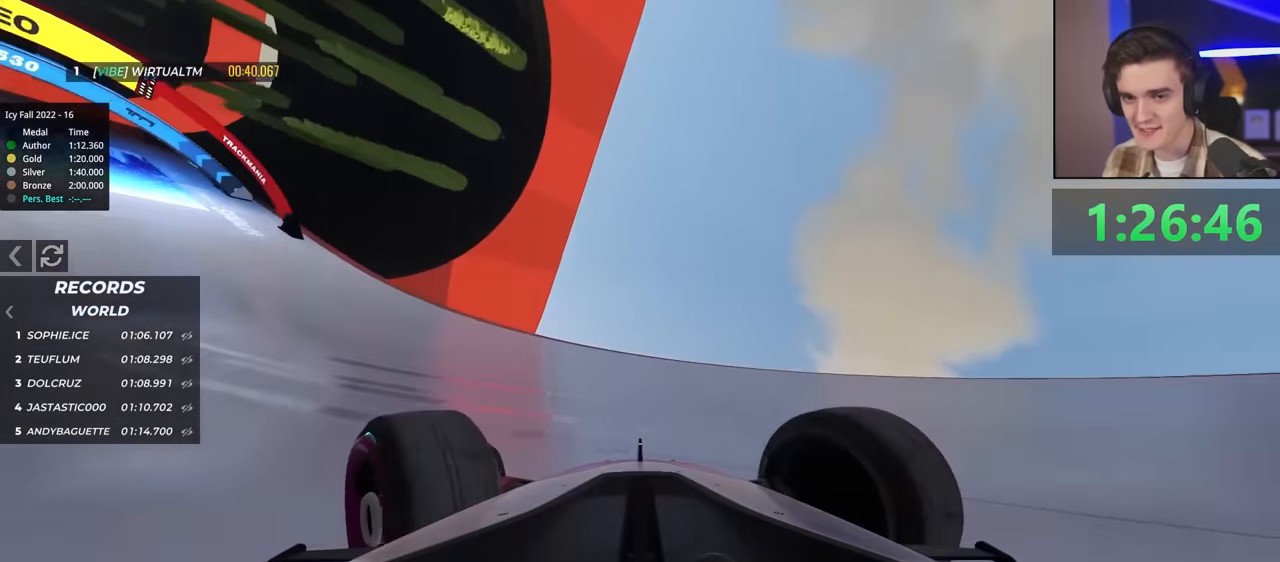
{"keys": ["left", "up"], "events": []}
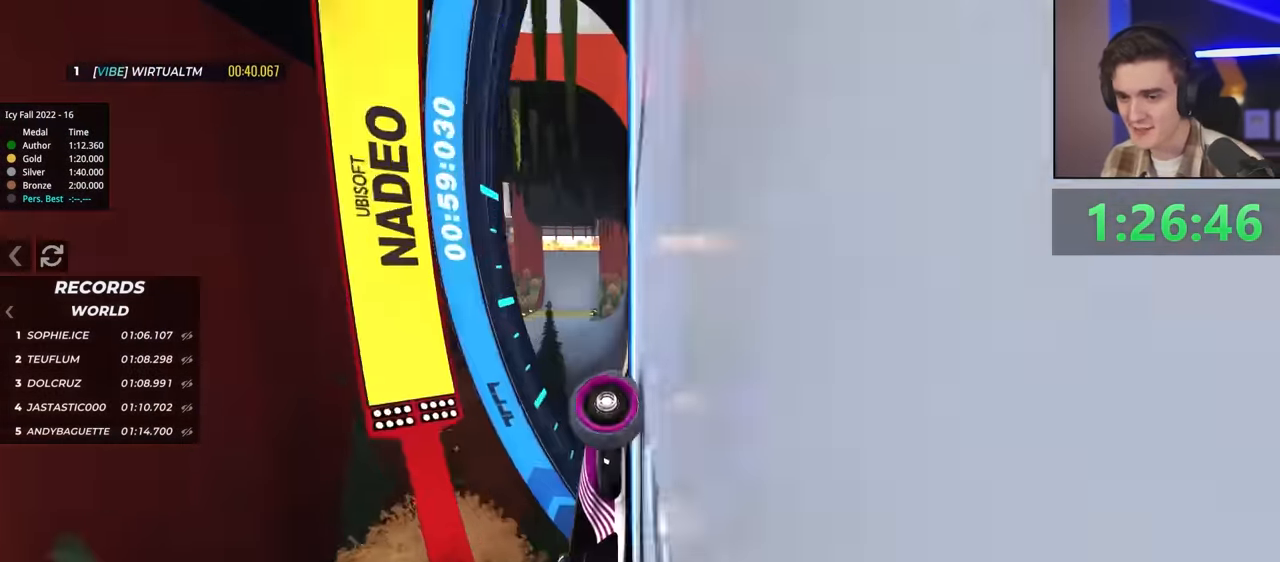
{"keys": ["left", "up"], "events": []}
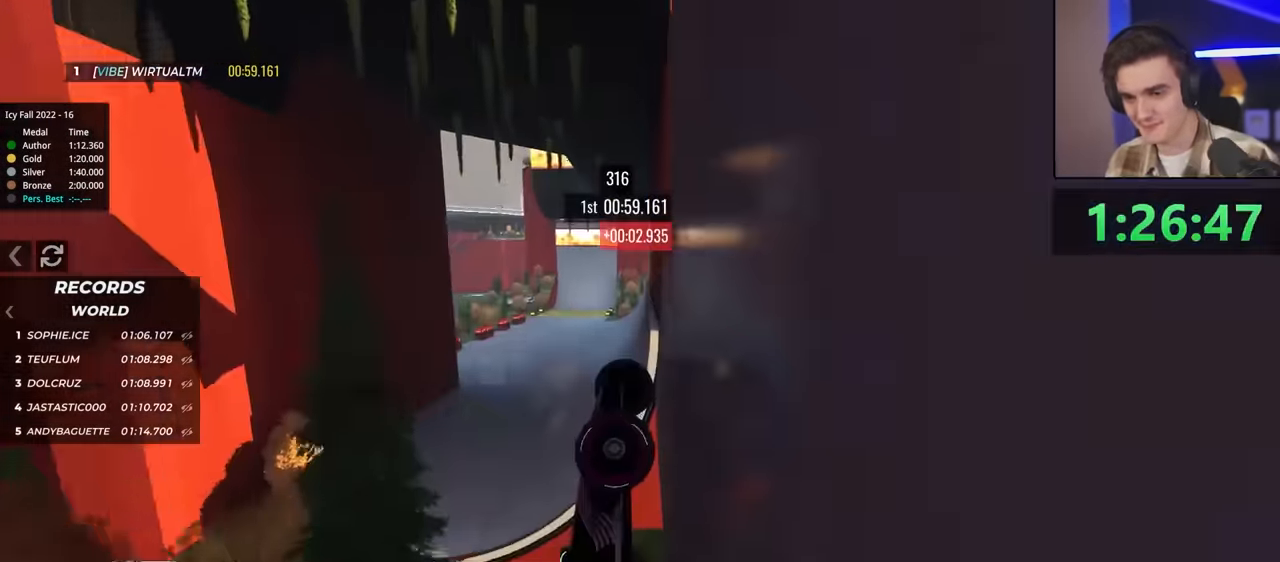
{"keys": ["left", "up"], "events": []}
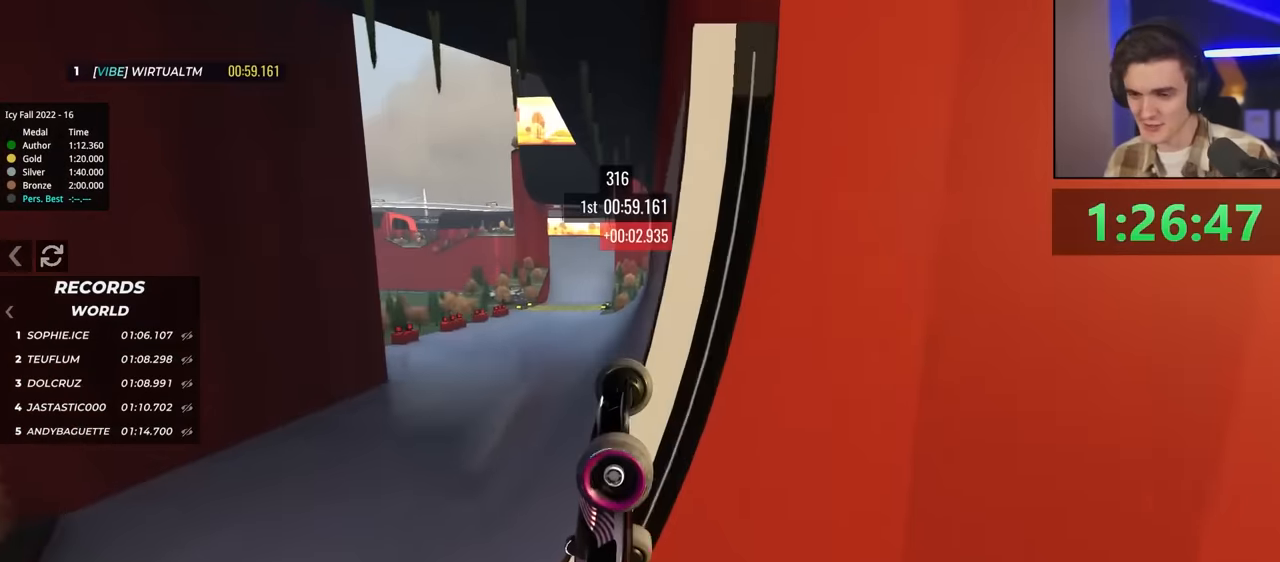
{"keys": ["up"], "events": [[433, "left", "up"]]}
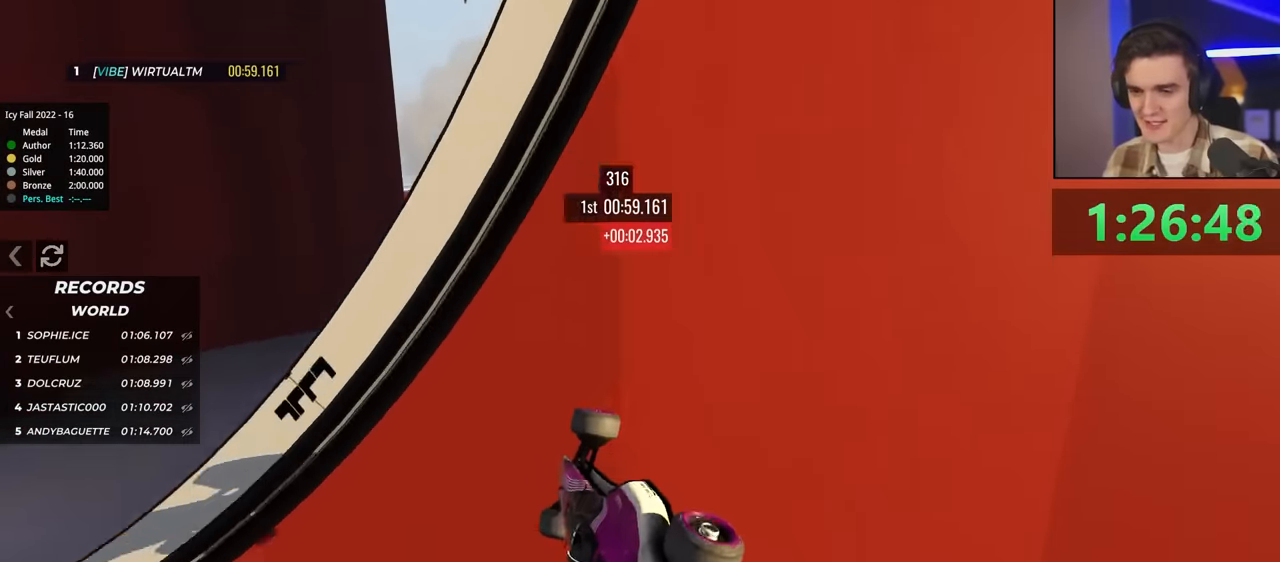
{"keys": ["up"], "events": []}
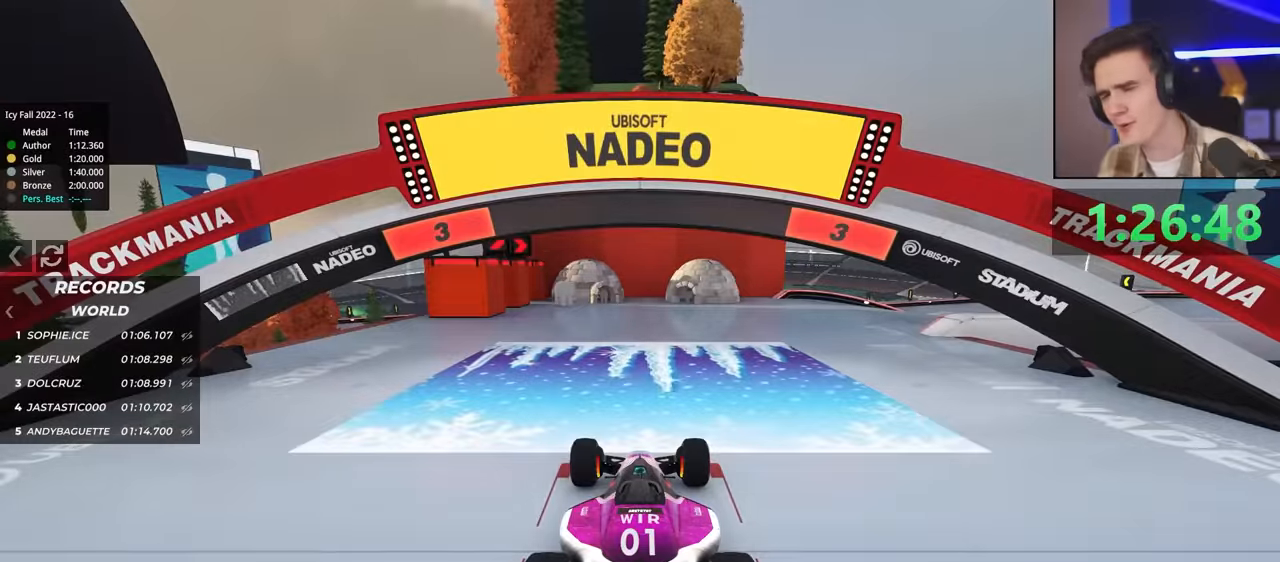
{"keys": ["up"], "events": []}
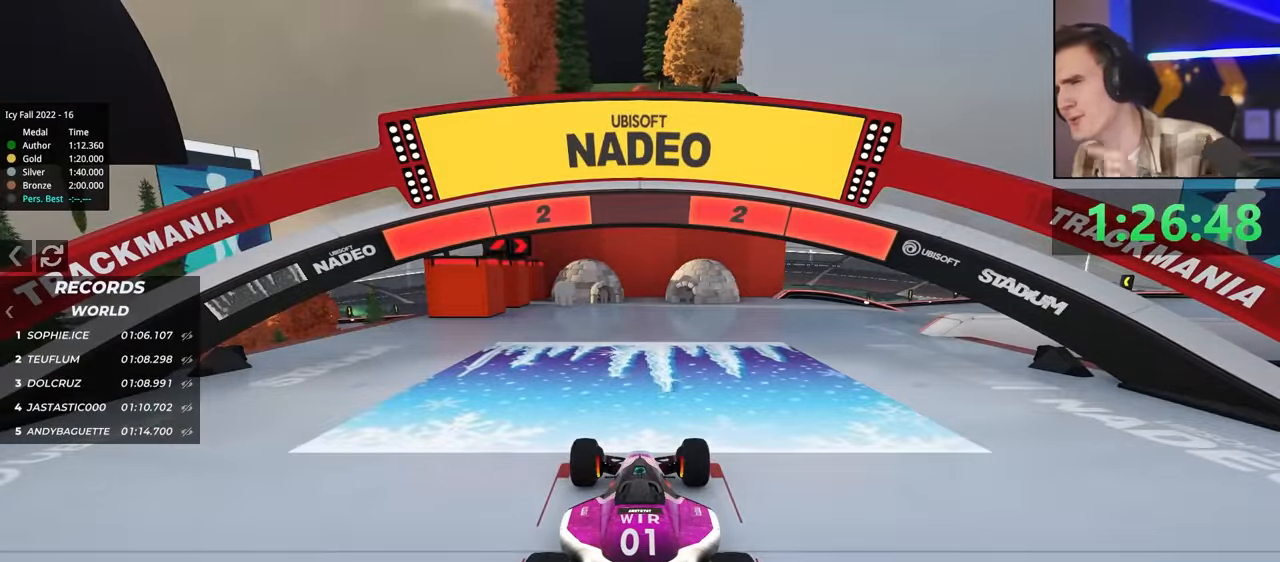
{"keys": ["up"], "events": []}
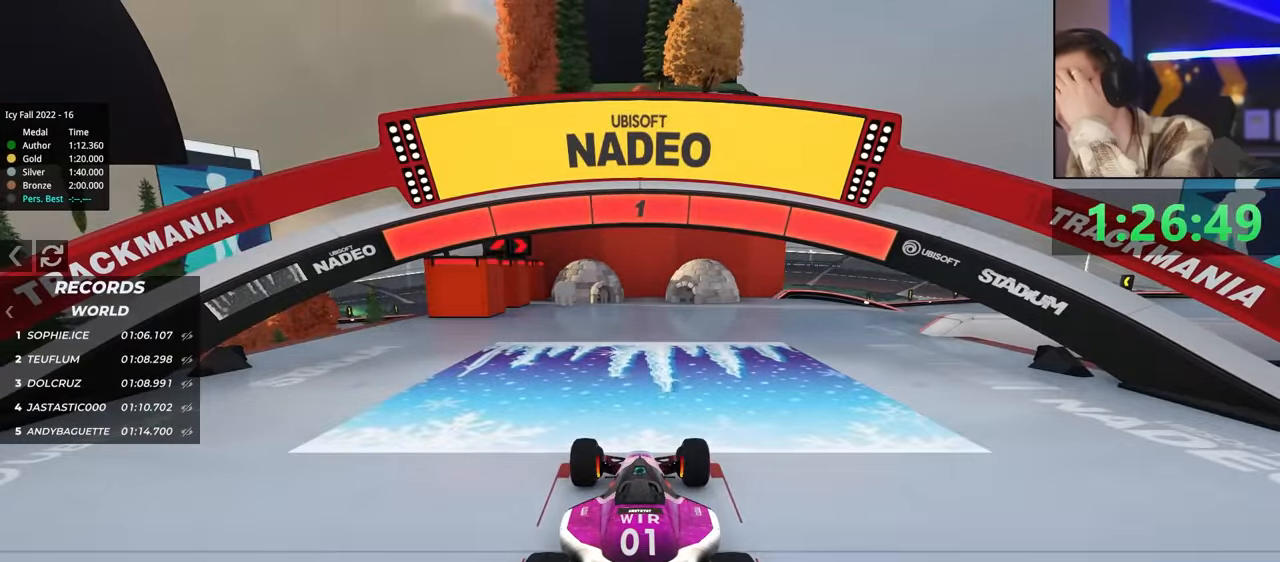
{"keys": ["up"], "events": []}
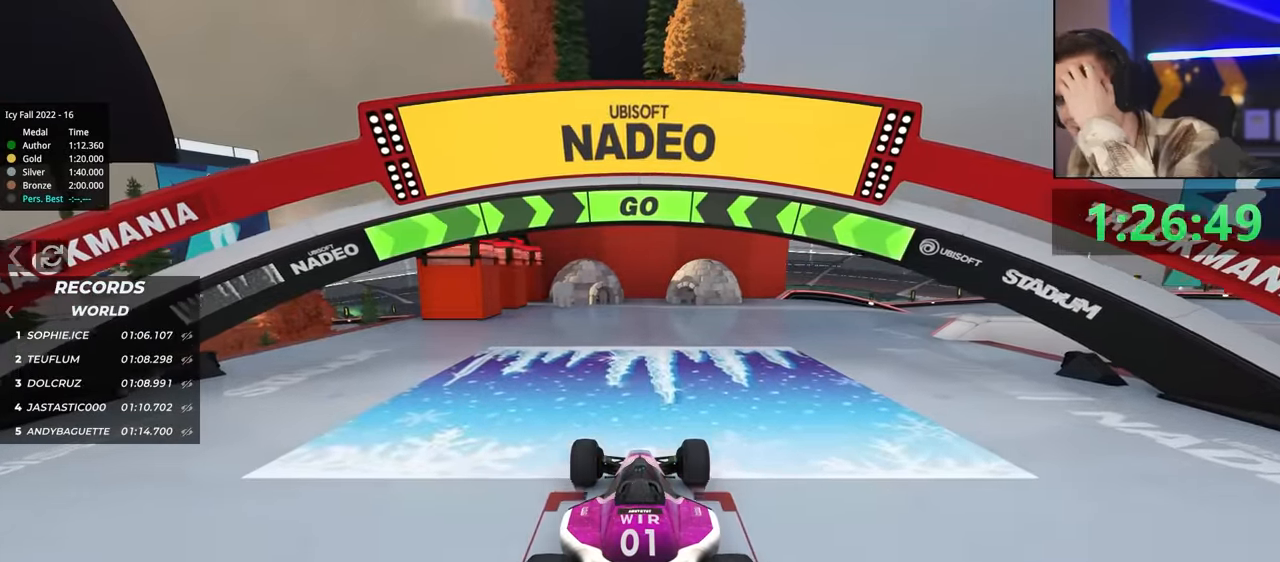
{"keys": ["right", "up"], "events": [[233, "right", "down"]]}
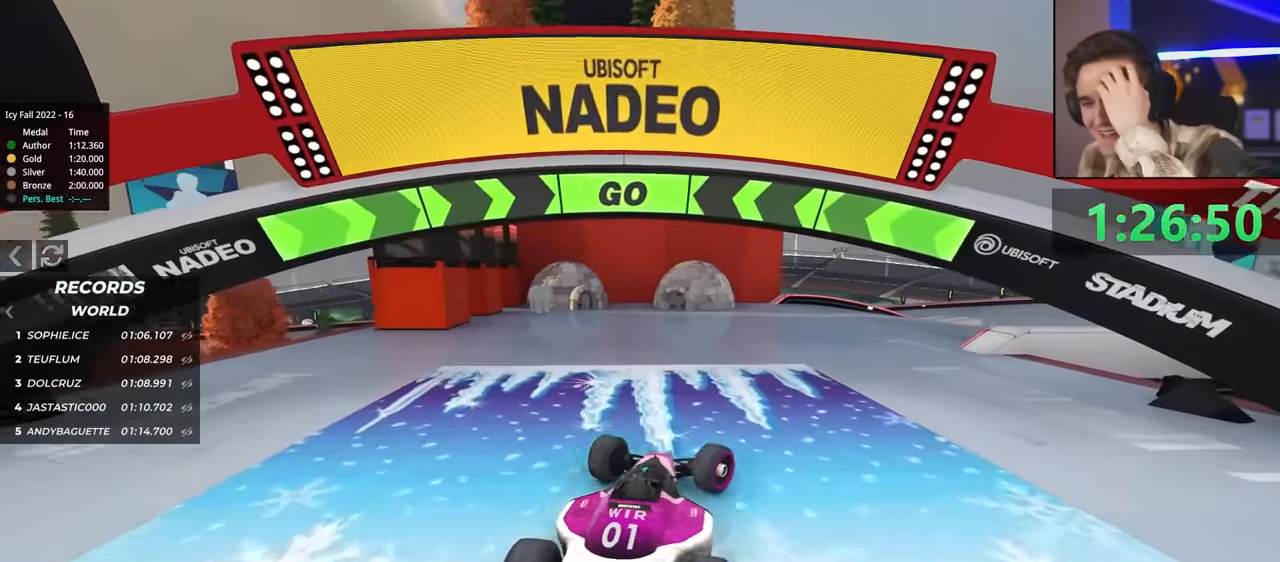
{"keys": ["left", "up"], "events": [[17, "right", "up"], [150, "right", "down"], [433, "right", "up"], [483, "left", "down"]]}
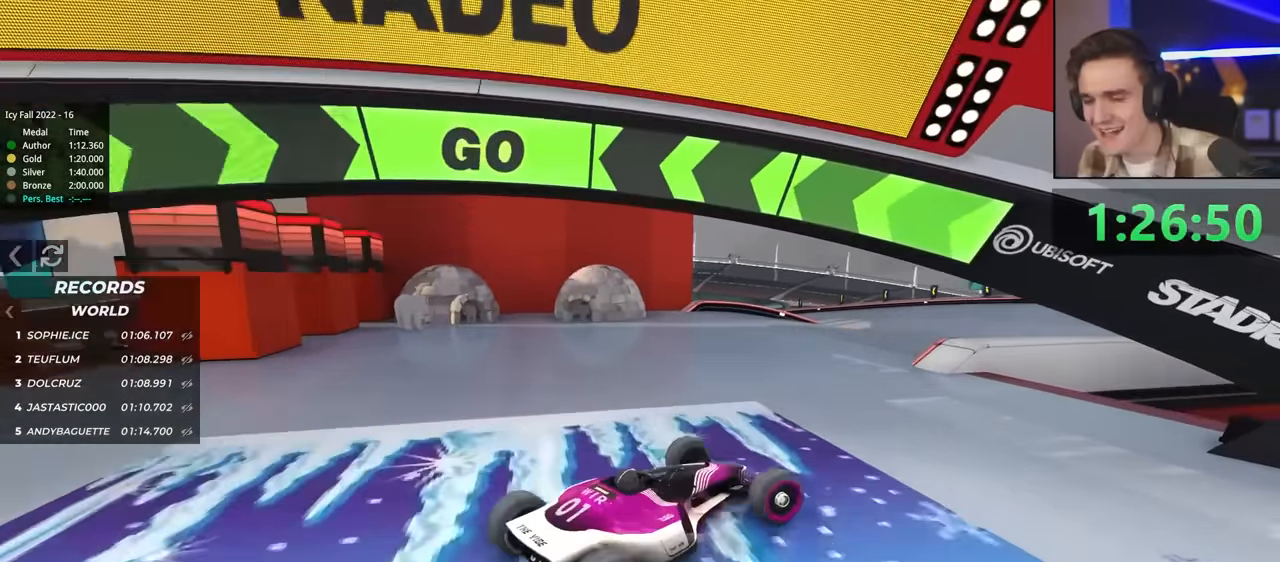
{"keys": ["up"], "events": [[400, "left", "up"]]}
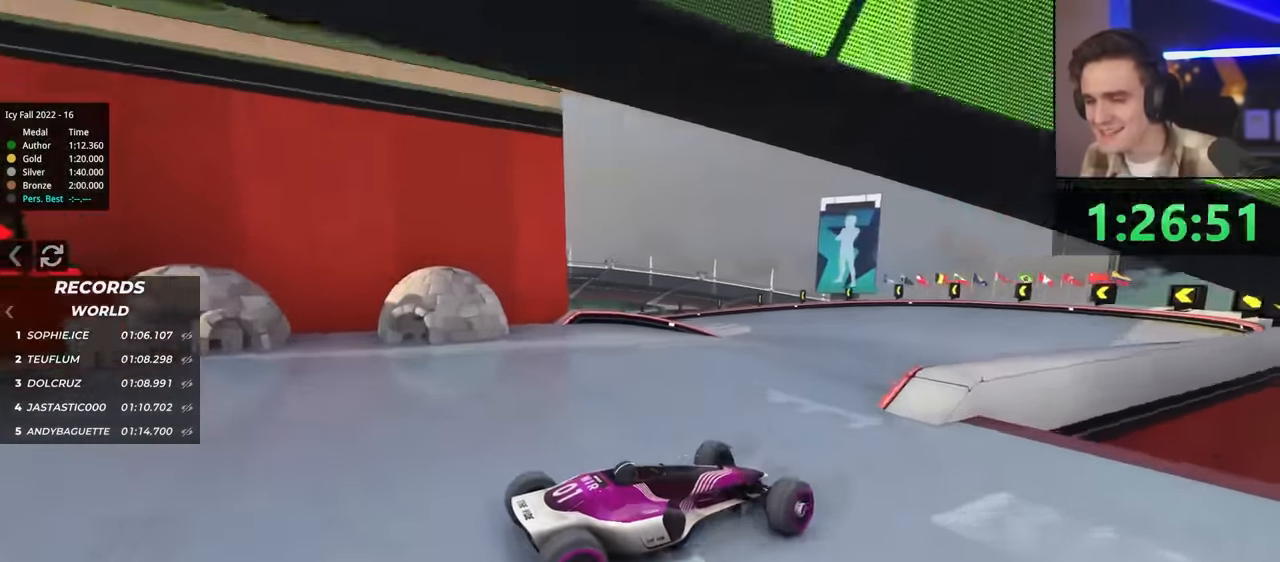
{"keys": ["left", "up"], "events": [[500, "left", "down"]]}
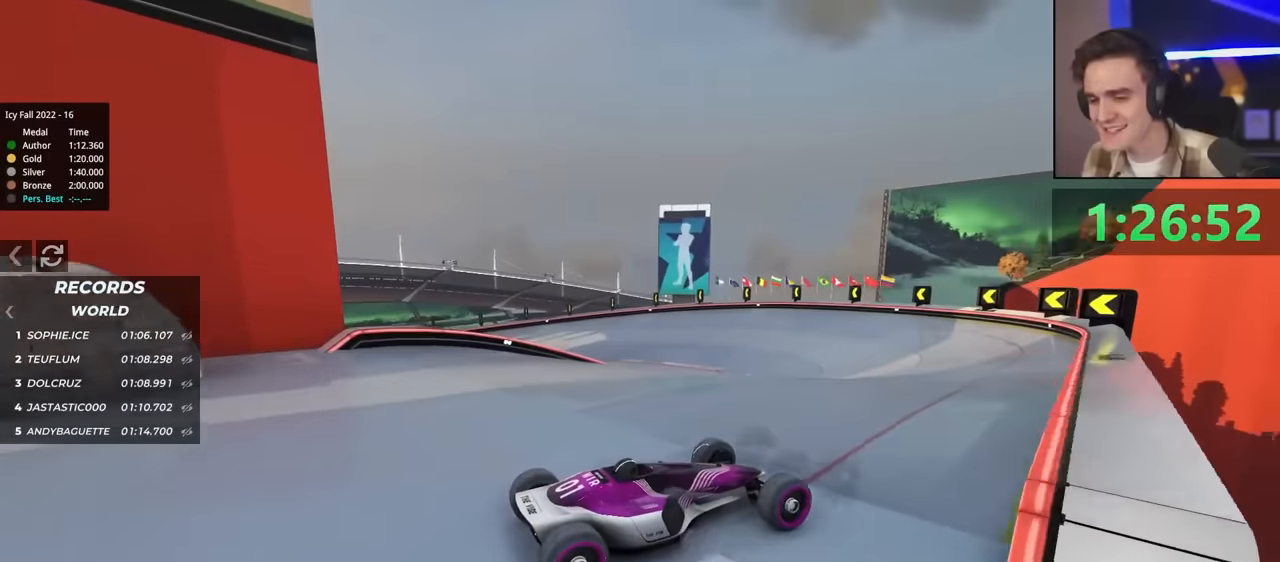
{"keys": ["left", "up"], "events": [[283, "left", "up"], [367, "left", "down"]]}
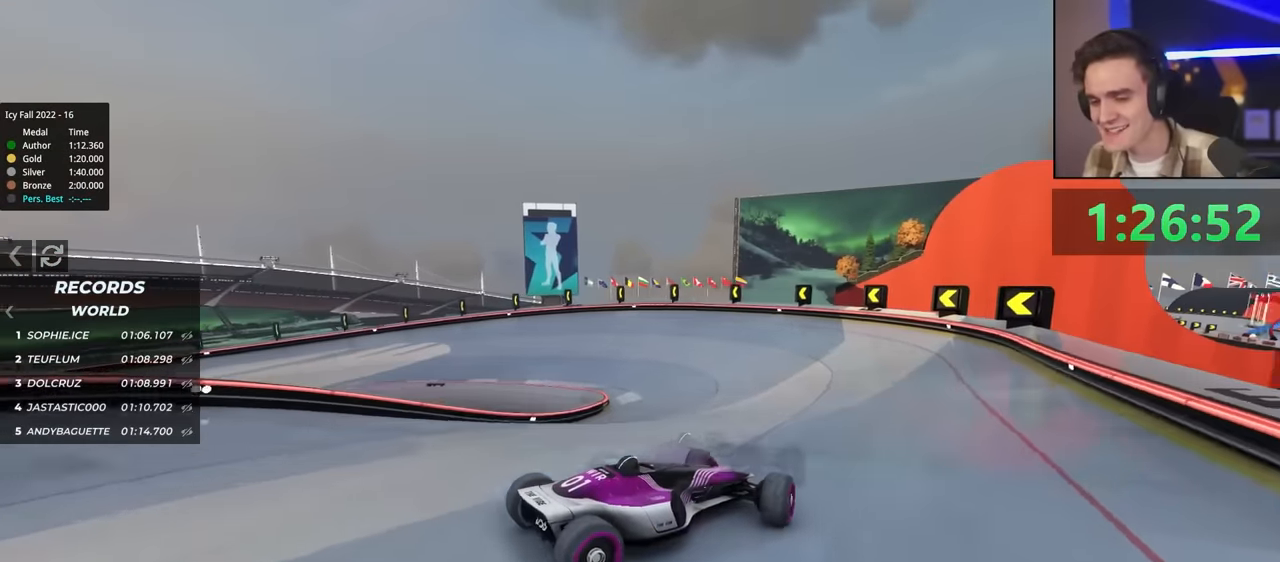
{"keys": ["left"], "events": [[67, "up", "up"]]}
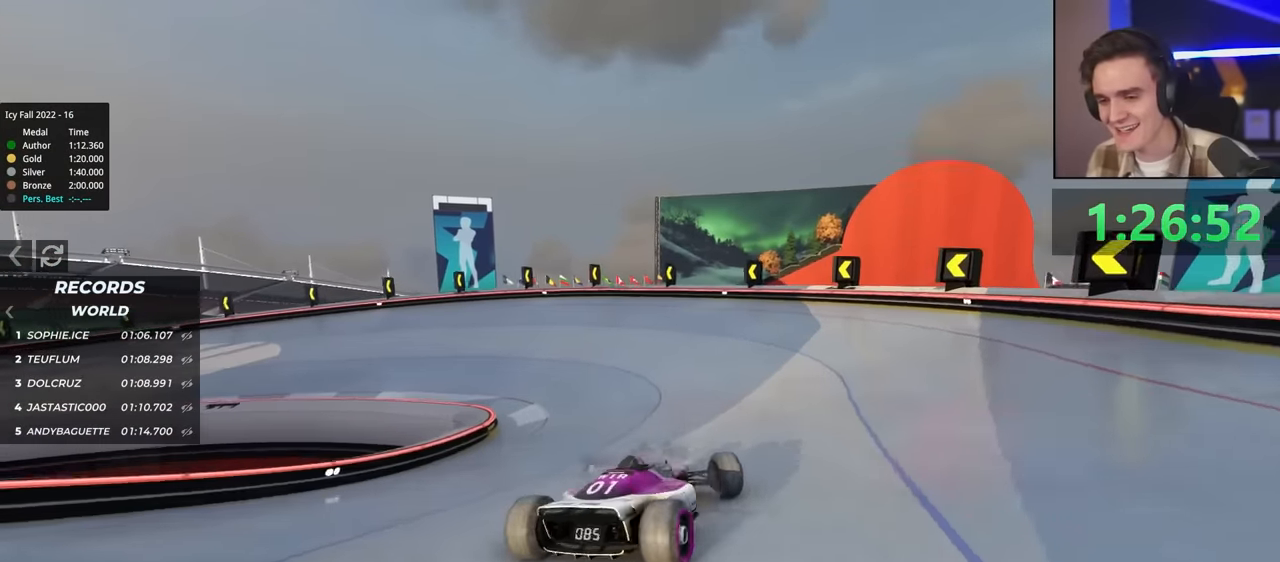
{"keys": ["brake", "left", "up"], "events": [[183, "brake", "down"], [183, "up", "down"]]}
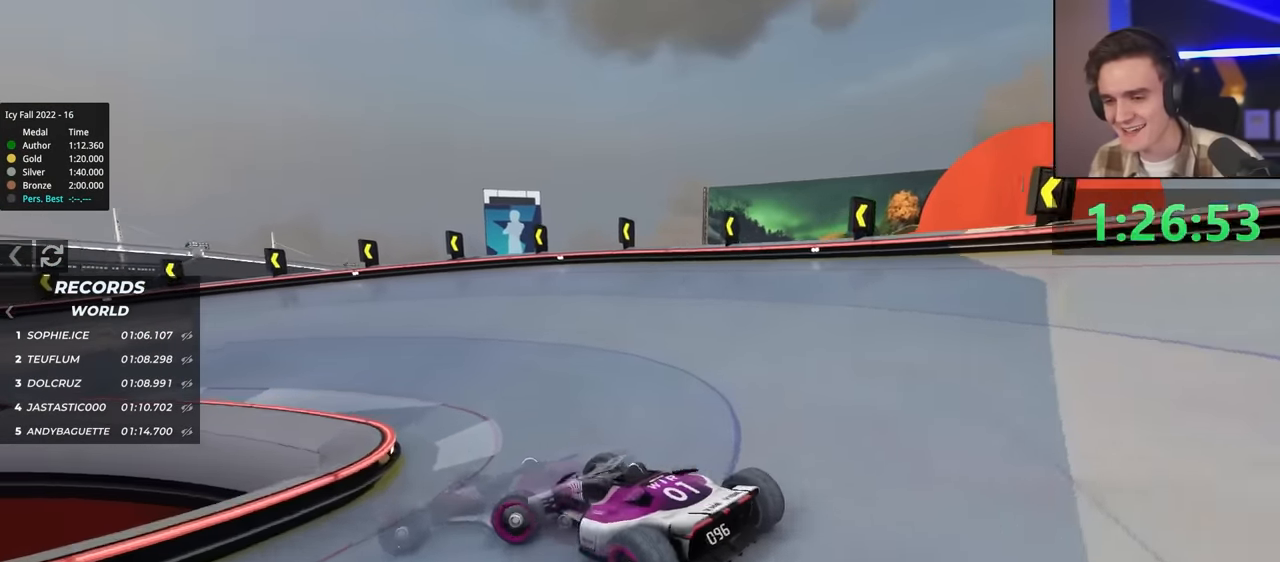
{"keys": ["right", "up"], "events": [[100, "brake", "up"], [133, "left", "up"], [183, "right", "down"], [233, "up", "up"], [333, "up", "down"]]}
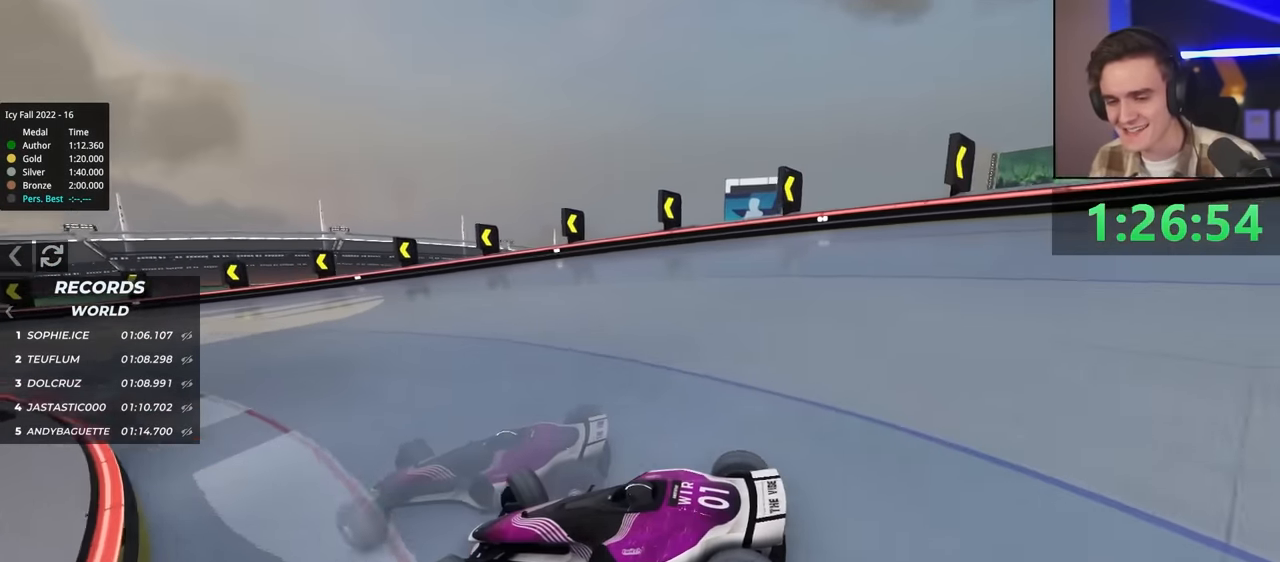
{"keys": ["right", "up"], "events": [[150, "brake", "down"], [300, "brake", "up"]]}
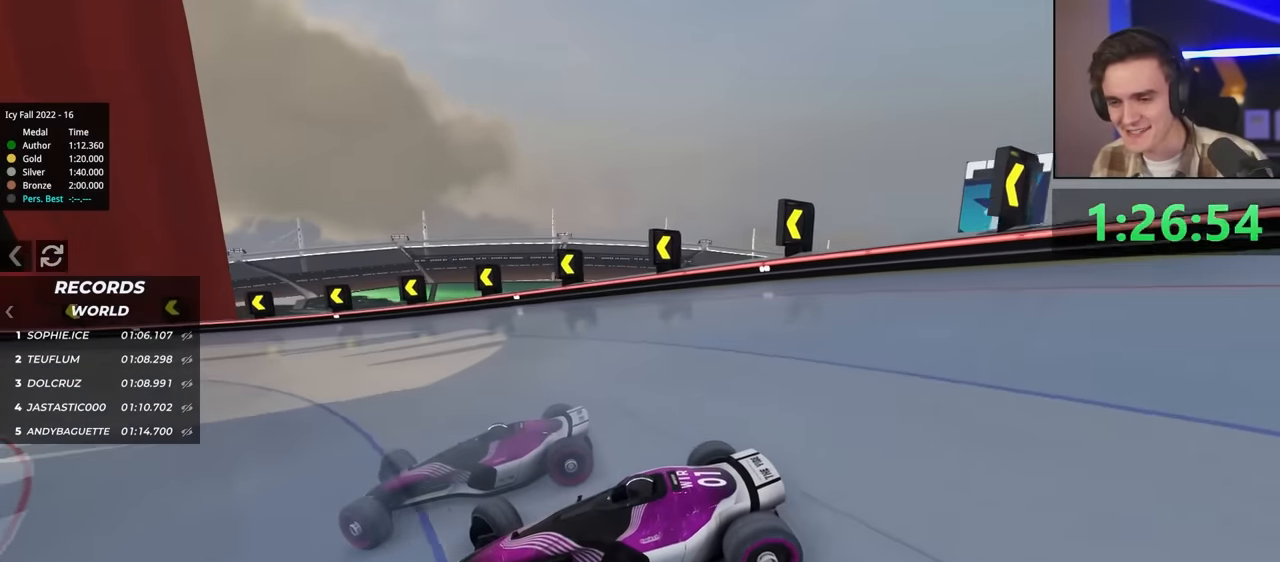
{"keys": ["right", "up"], "events": []}
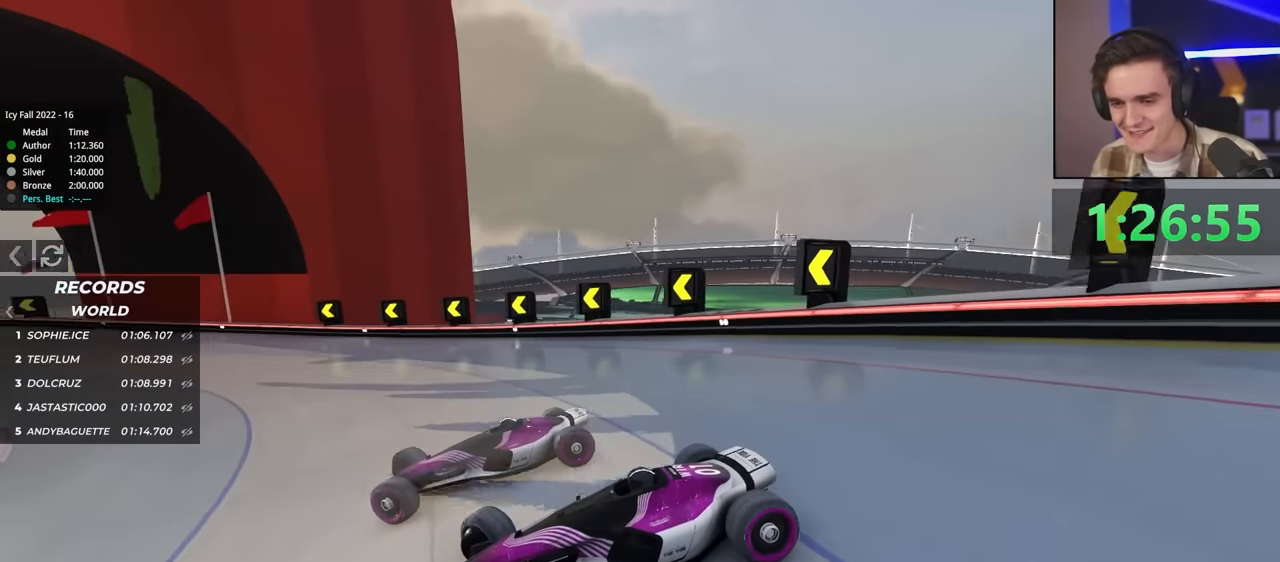
{"keys": ["right", "up"], "events": []}
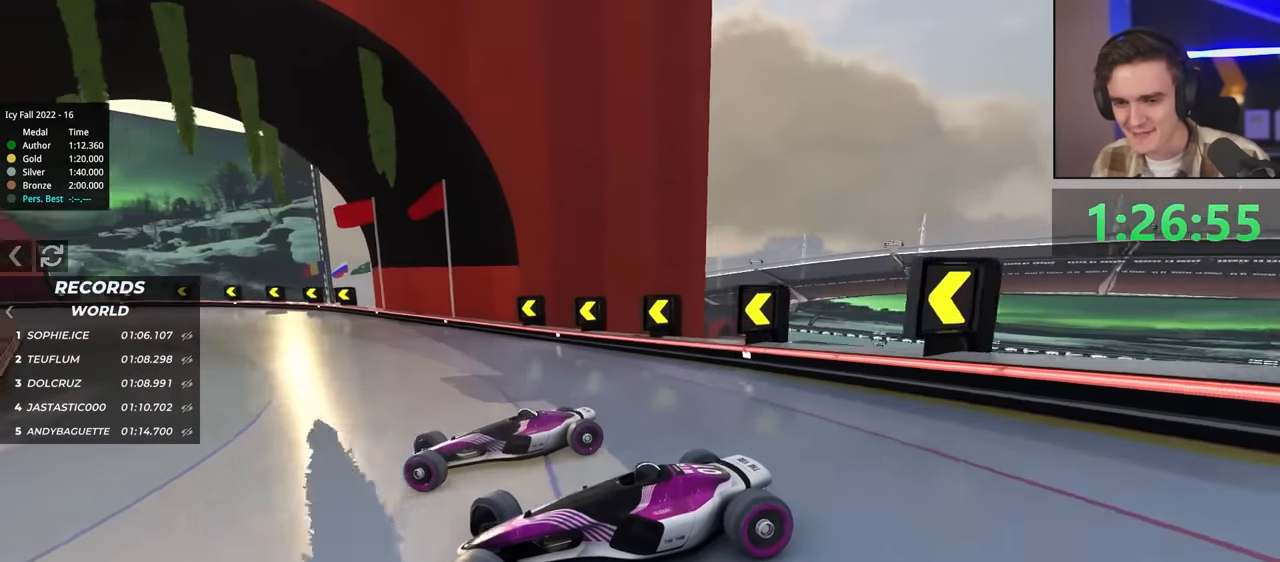
{"keys": ["right", "up"], "events": []}